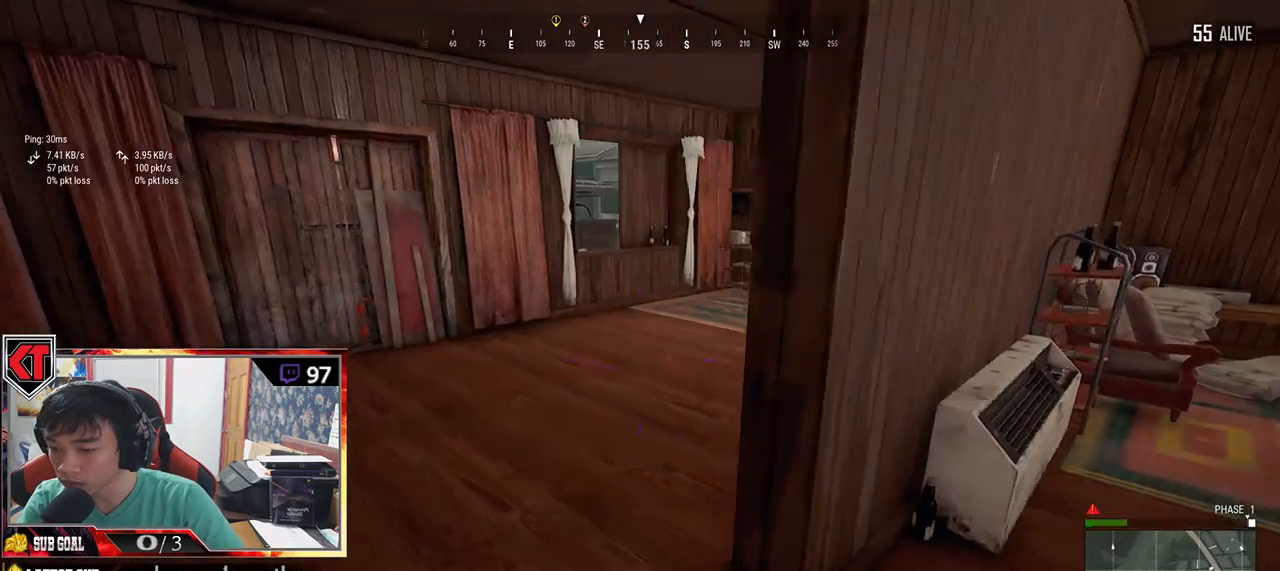
Gameplay with keyboard and mouse; each line is a JSON object with the keys and mouse buttons held at the frame after it. "events" lists presses ("down") and releases ("up") of "a", "c", "ctrl", "d", "e", "f", "q", "r", "s", "shift", "space", "tab", "v", "w", "x", "z", "mouse_left", "mouse_wheel" and "mouse_right" between this image and that frame as [ms after this image, input, new state], when the widget could be followed in between. "mouse_left", "mouse_wheel", "mouse_right" = the "left", "wheel", "right" buttons of the "mouse" list. No other keys are recorded. "wheel" means that the mouse wheel is clicked or scrolled. Mouse movement is not recorded.
{"keys": ["w"], "mouse": [], "events": [[17, "r", "down"], [83, "r", "up"], [167, "a", "up"], [167, "r", "down"], [283, "r", "up"], [333, "a", "down"], [367, "a", "up"], [367, "w", "down"]]}
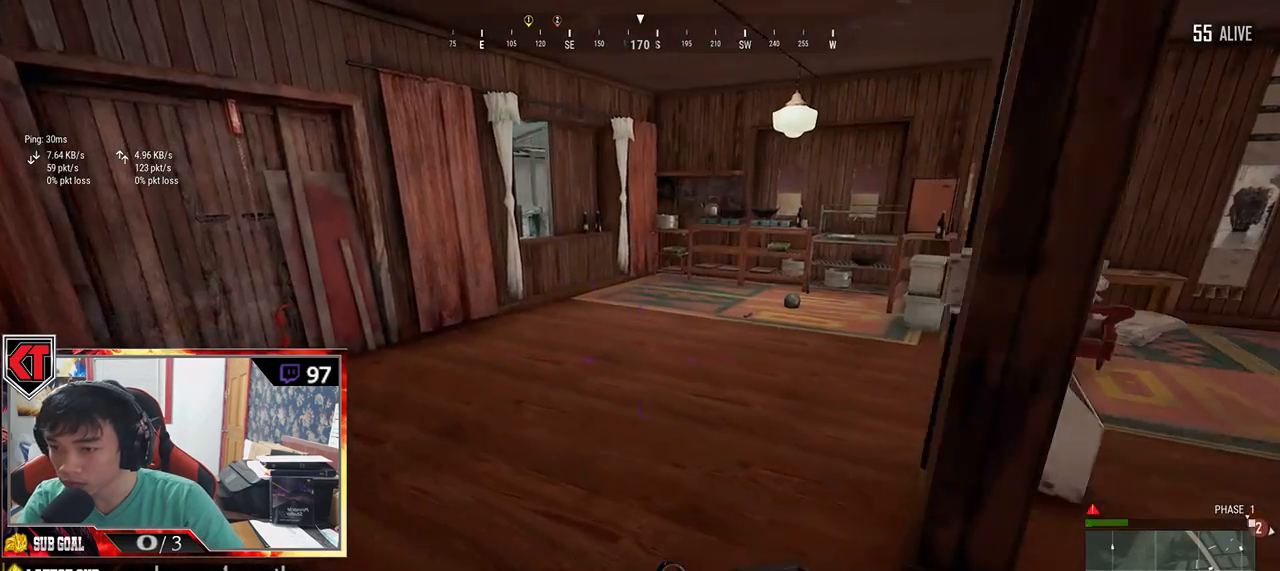
{"keys": ["d", "w"], "mouse": [], "events": [[100, "a", "down"], [150, "a", "up"], [250, "d", "down"]]}
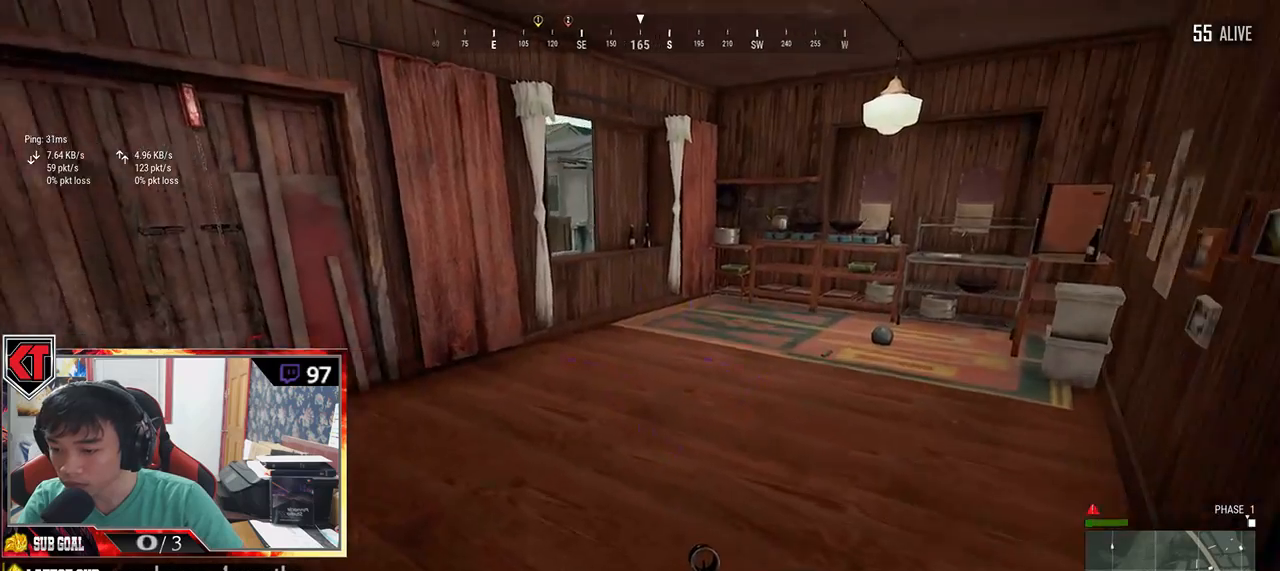
{"keys": ["shift", "w"], "mouse": [], "events": [[67, "d", "up"], [133, "shift", "down"]]}
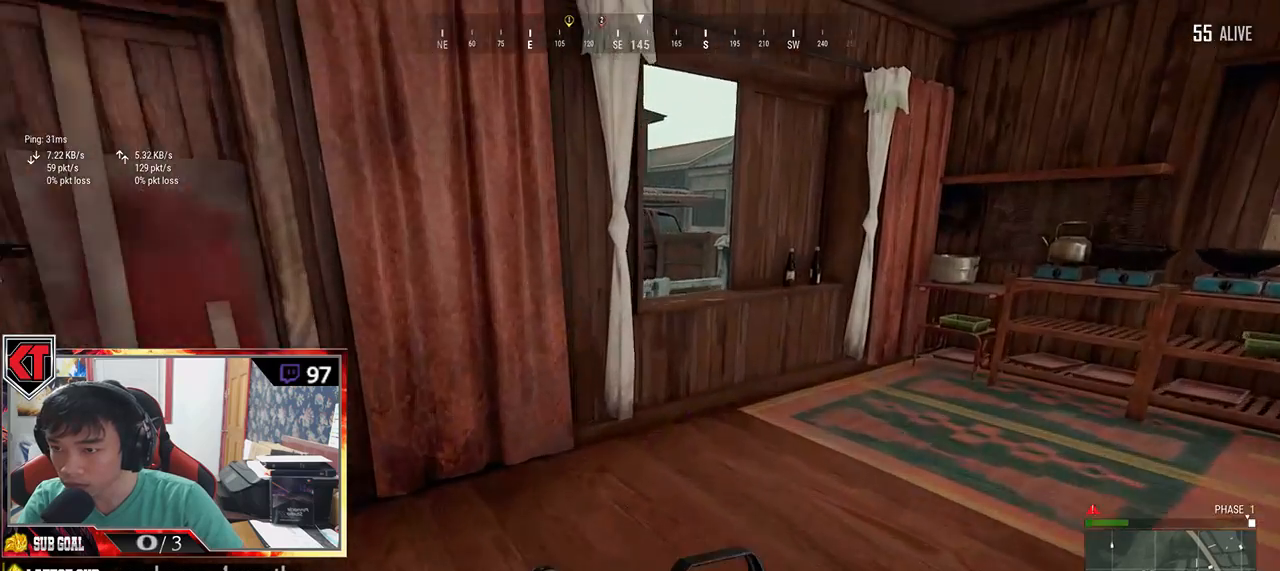
{"keys": ["d"], "mouse": [], "events": [[67, "d", "down"], [417, "shift", "up"], [433, "w", "up"]]}
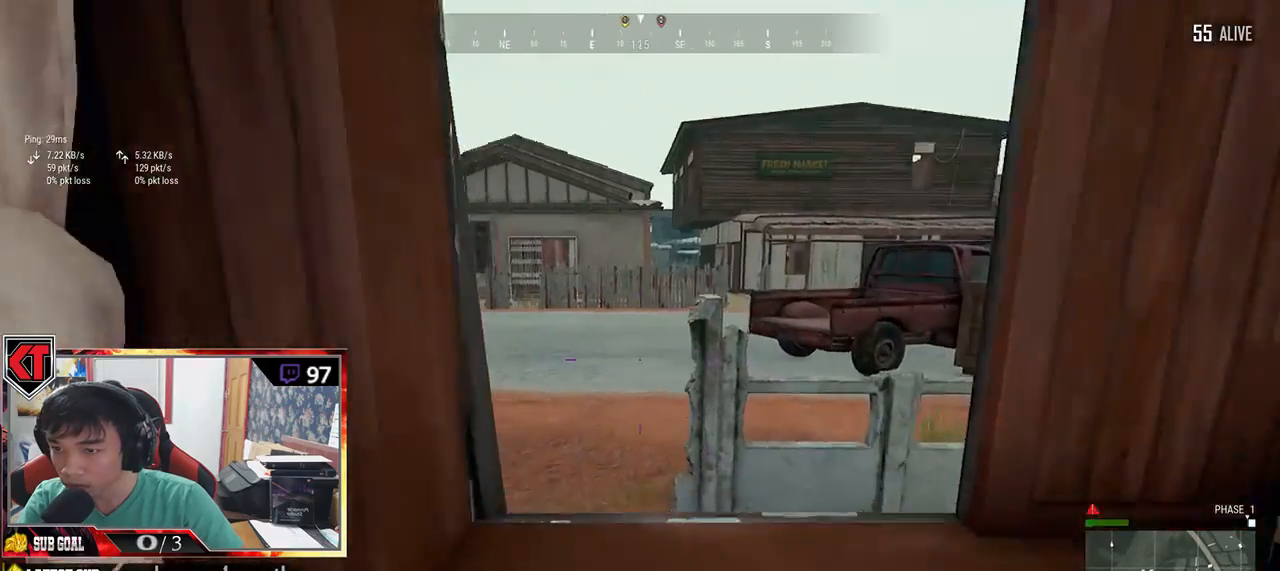
{"keys": ["a"], "mouse": [], "events": [[83, "s", "down"], [233, "a", "down"], [233, "d", "up"], [417, "s", "up"]]}
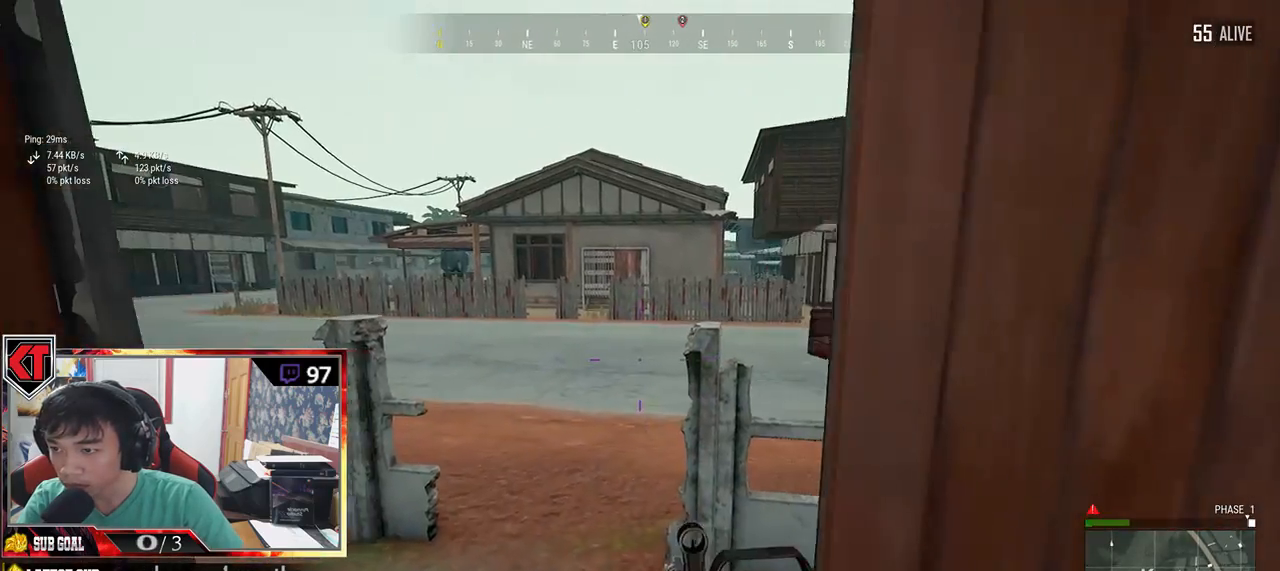
{"keys": ["d", "s"], "mouse": [], "events": [[150, "a", "up"], [150, "s", "down"], [233, "d", "down"]]}
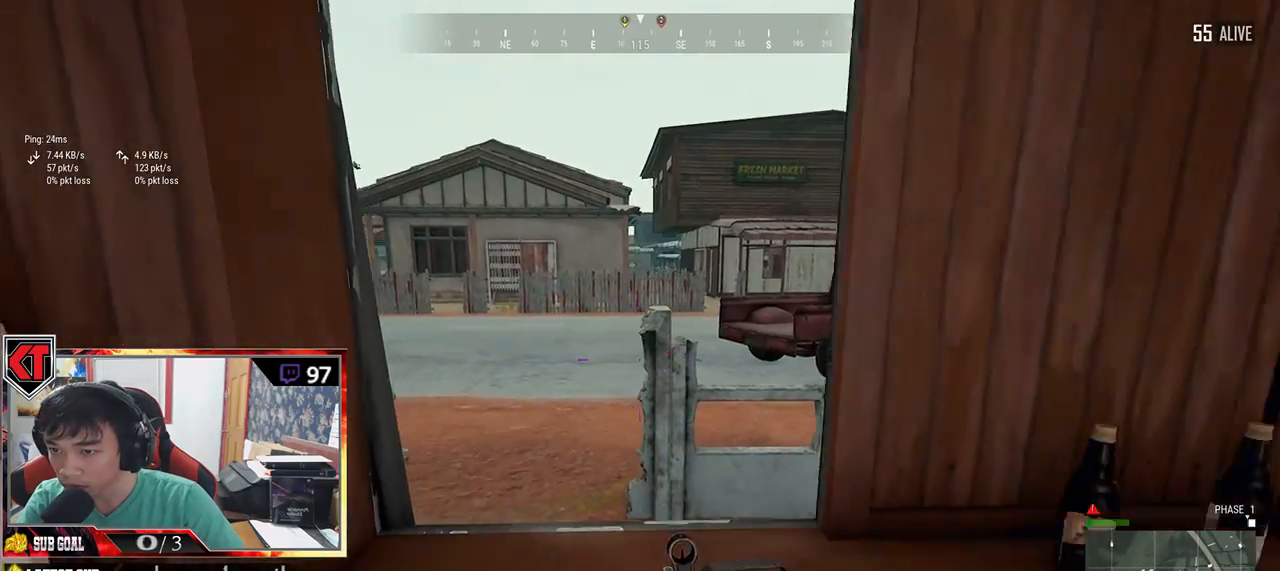
{"keys": ["a"], "mouse": [], "events": [[33, "s", "up"], [433, "a", "down"], [433, "d", "up"]]}
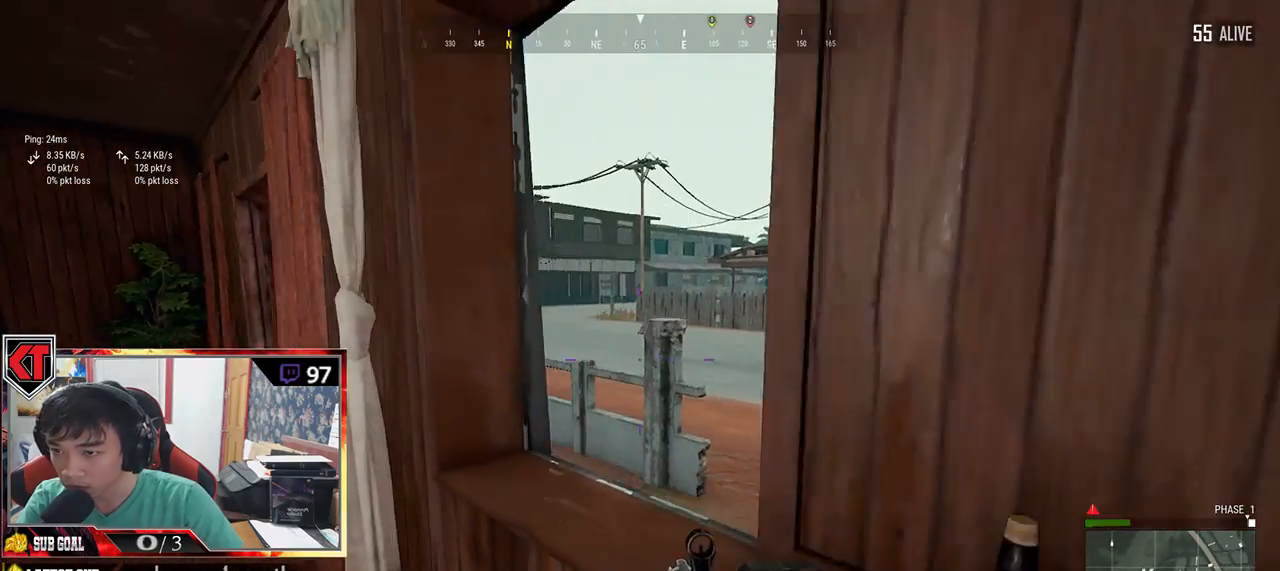
{"keys": ["w"], "mouse": [], "events": [[417, "a", "up"], [467, "w", "down"]]}
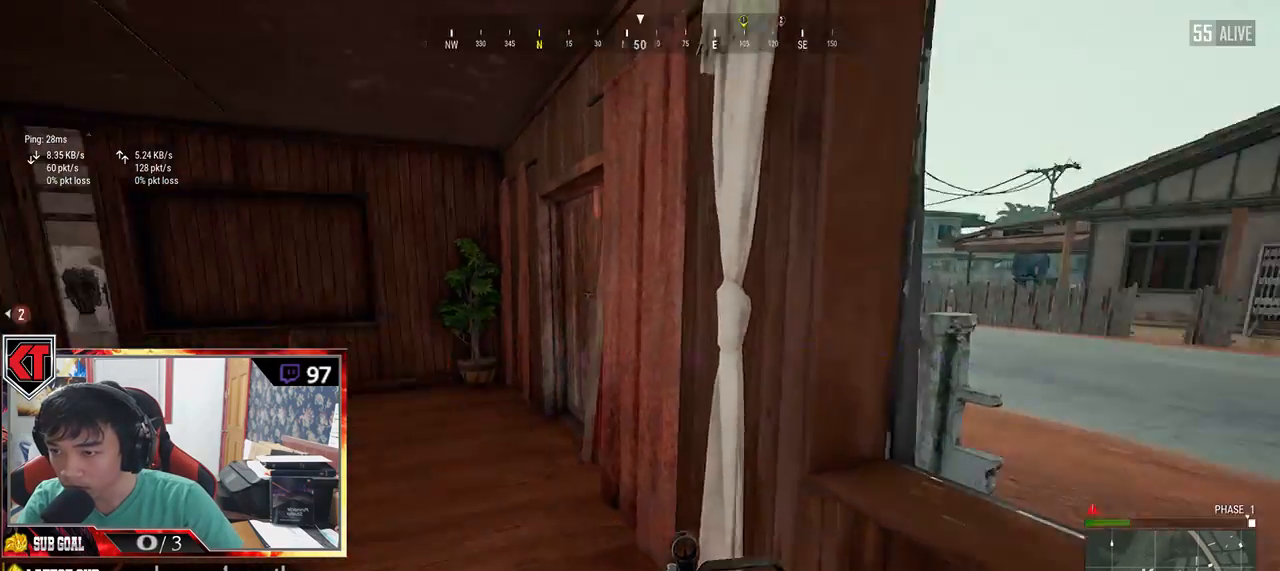
{"keys": ["d", "shift", "w"], "mouse": [], "events": [[133, "shift", "down"], [500, "d", "down"]]}
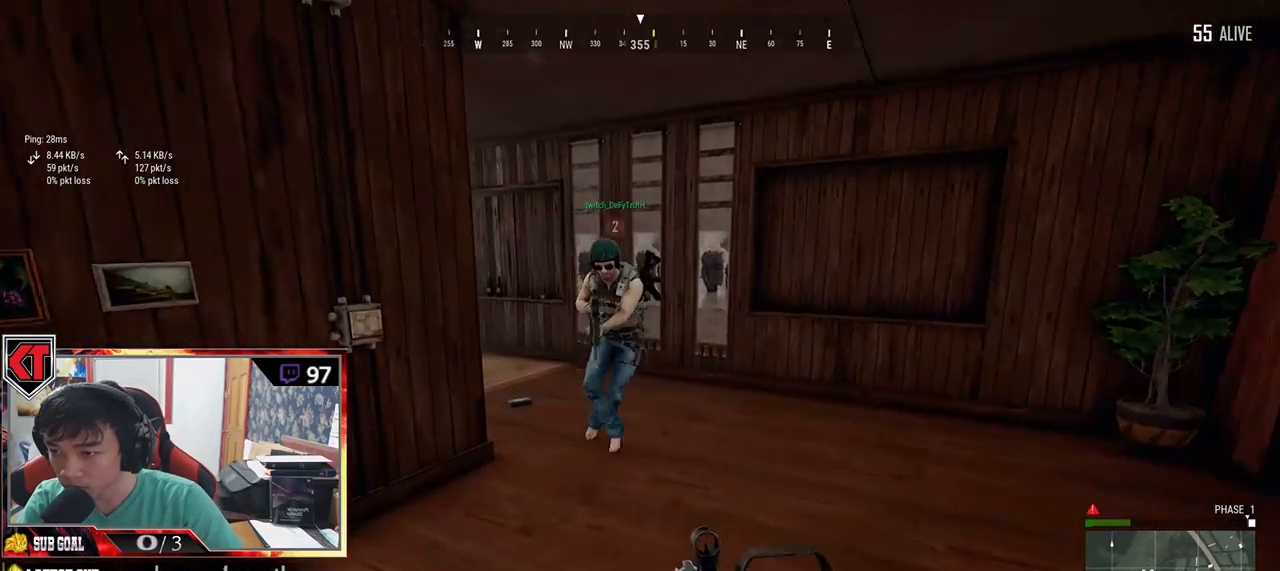
{"keys": ["d", "w"], "mouse": [], "events": [[50, "shift", "up"]]}
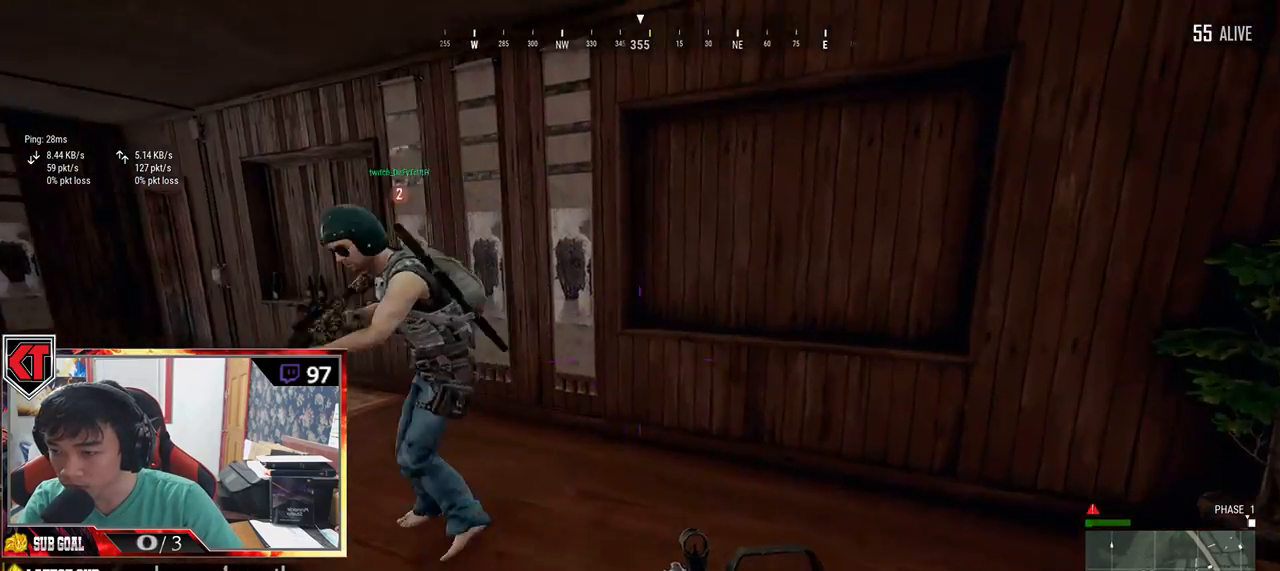
{"keys": ["shift", "w"], "mouse": [], "events": [[283, "d", "up"], [317, "shift", "down"]]}
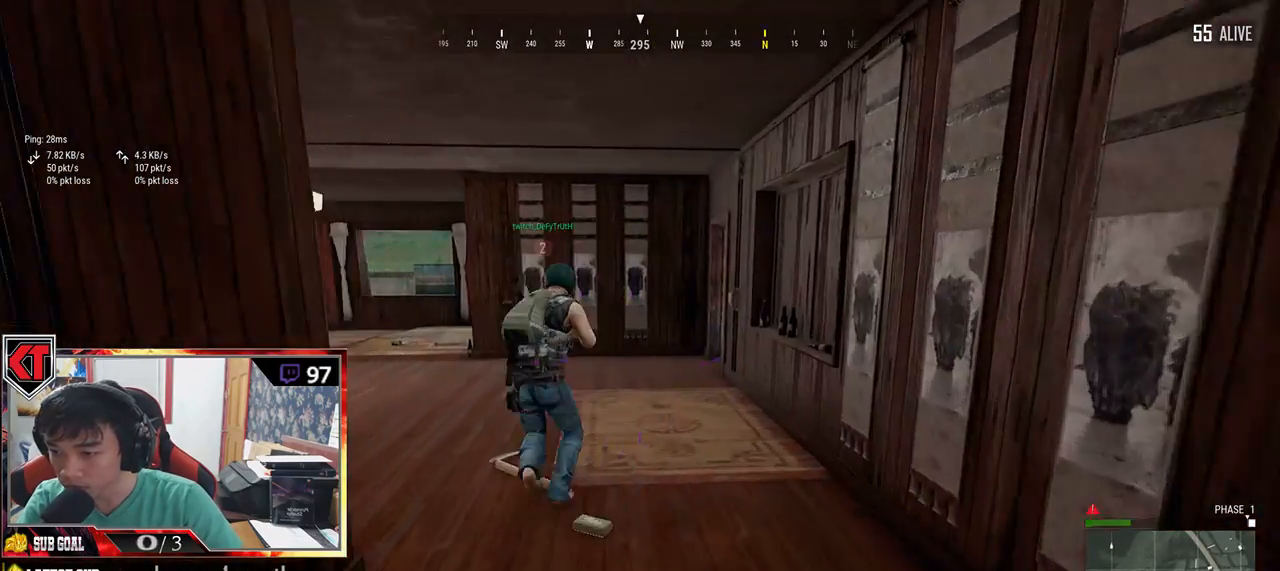
{"keys": ["w"], "mouse": [], "events": [[100, "r", "down"], [100, "shift", "up"], [150, "r", "up"], [250, "r", "down"], [333, "r", "up"], [400, "r", "down"], [467, "r", "up"]]}
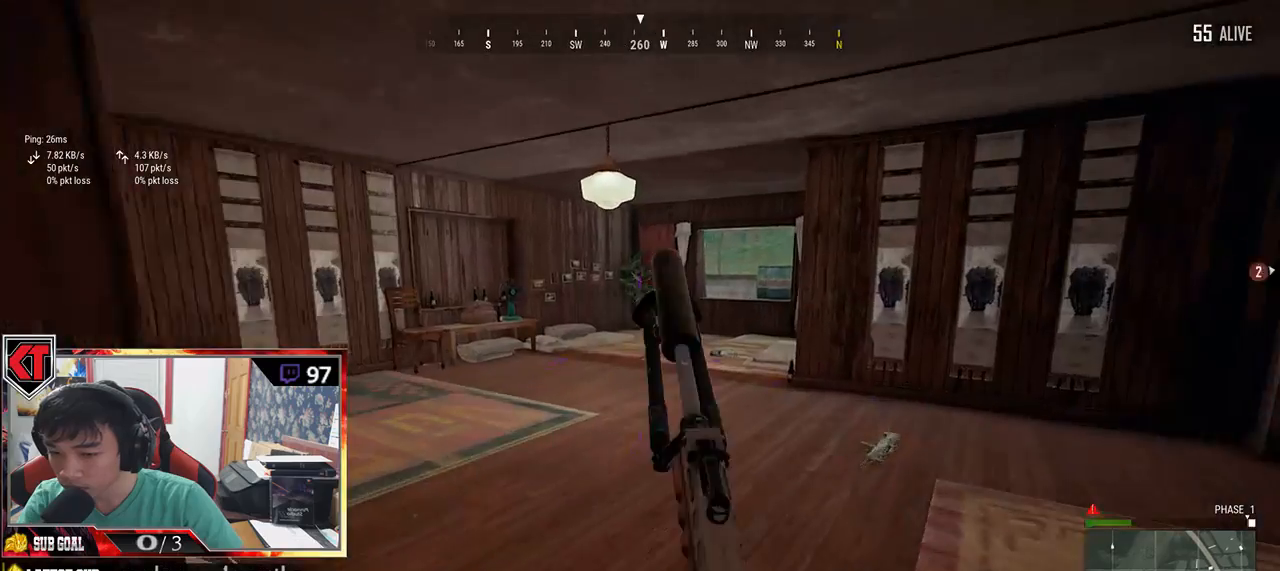
{"keys": ["w"], "mouse": [], "events": [[50, "r", "down"], [117, "r", "up"], [183, "a", "down"], [350, "a", "up"]]}
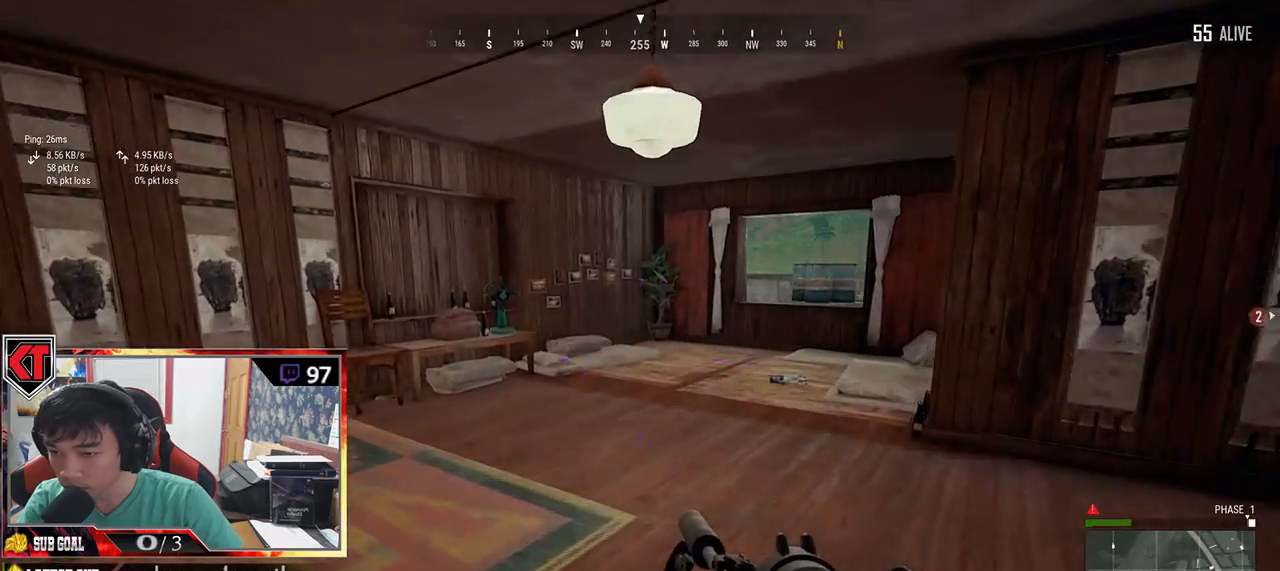
{"keys": ["shift", "w"], "mouse": [], "events": [[433, "shift", "down"]]}
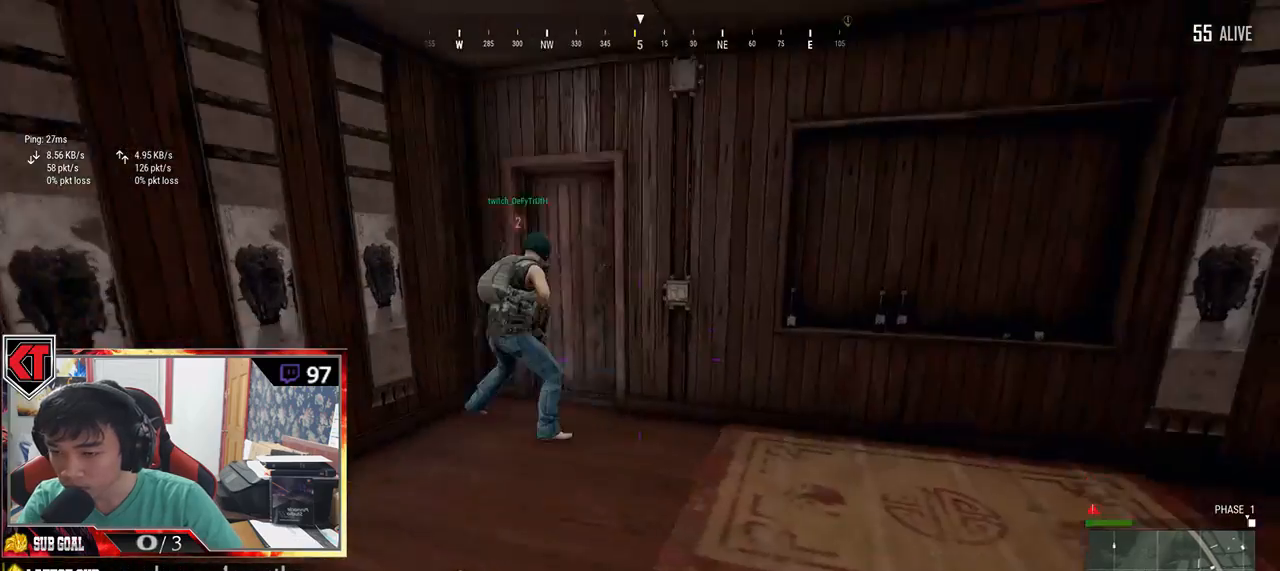
{"keys": ["a"], "mouse": [], "events": [[100, "shift", "up"], [217, "a", "down"], [233, "w", "up"]]}
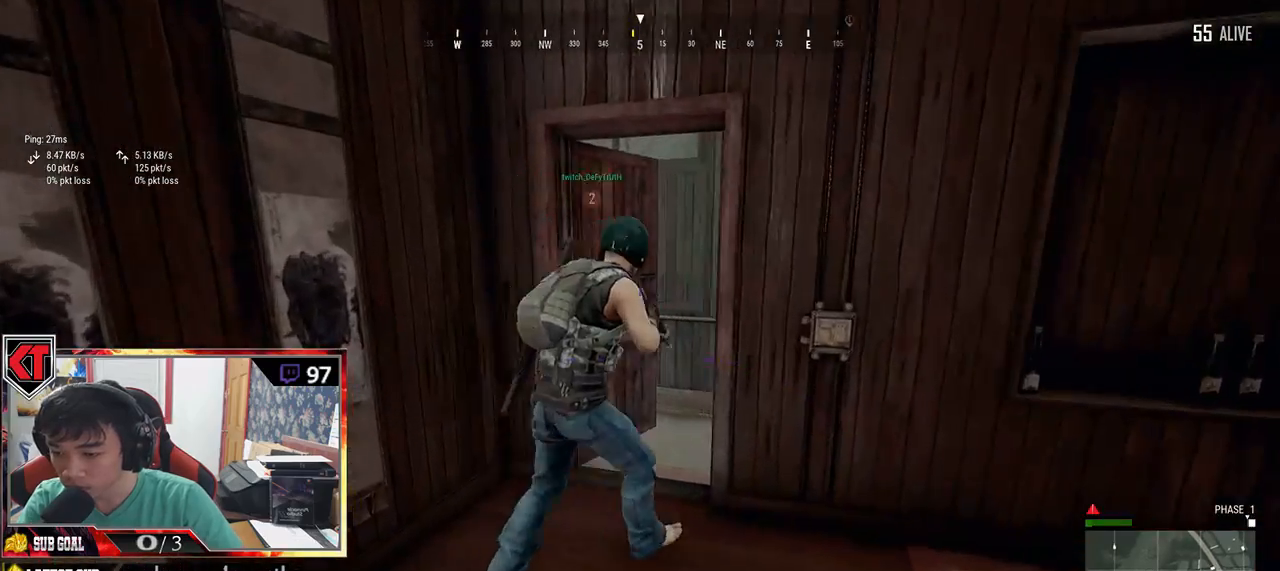
{"keys": ["w"], "mouse": [], "events": [[50, "w", "down"], [83, "a", "up"], [250, "shift", "down"], [483, "shift", "up"]]}
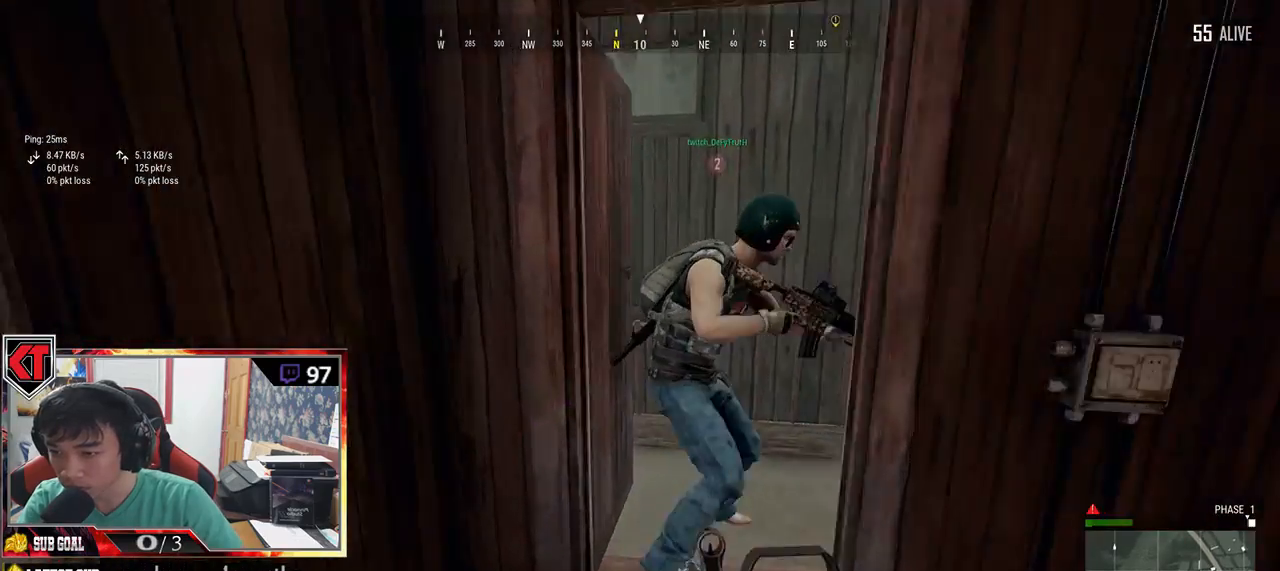
{"keys": ["w"], "mouse": [], "events": [[167, "w", "up"], [367, "w", "down"]]}
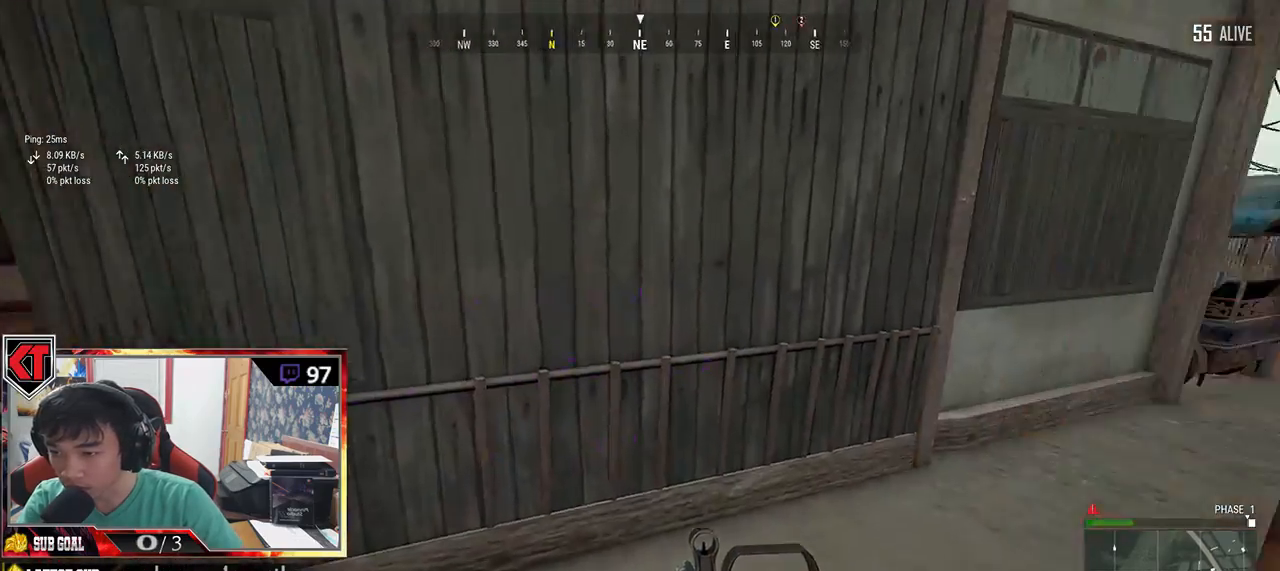
{"keys": ["s"], "mouse": [], "events": [[100, "a", "down"], [150, "w", "up"], [233, "a", "up"], [333, "s", "down"]]}
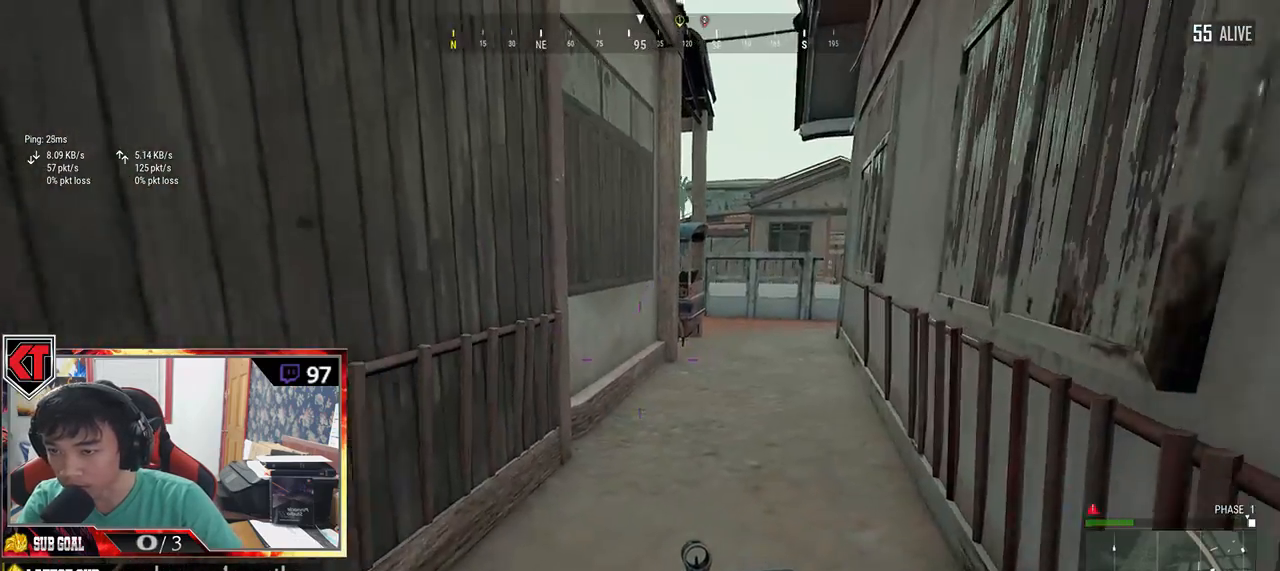
{"keys": ["w"], "mouse": [], "events": [[50, "a", "down"], [150, "s", "up"], [383, "a", "up"], [383, "w", "down"]]}
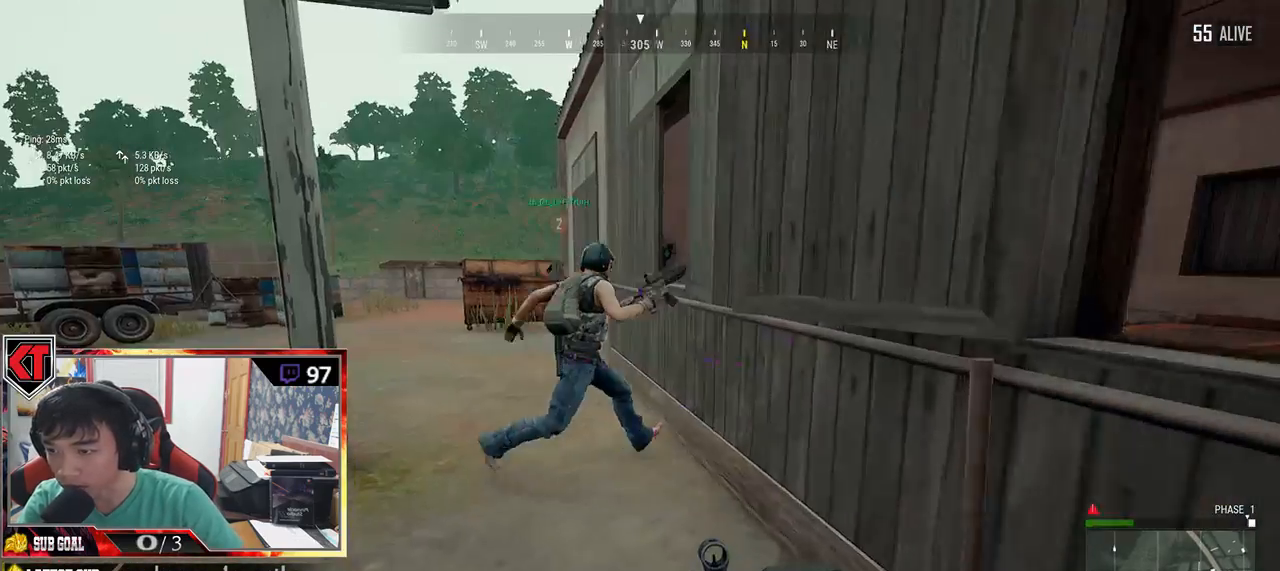
{"keys": ["a", "w"], "mouse": [], "events": [[333, "a", "down"]]}
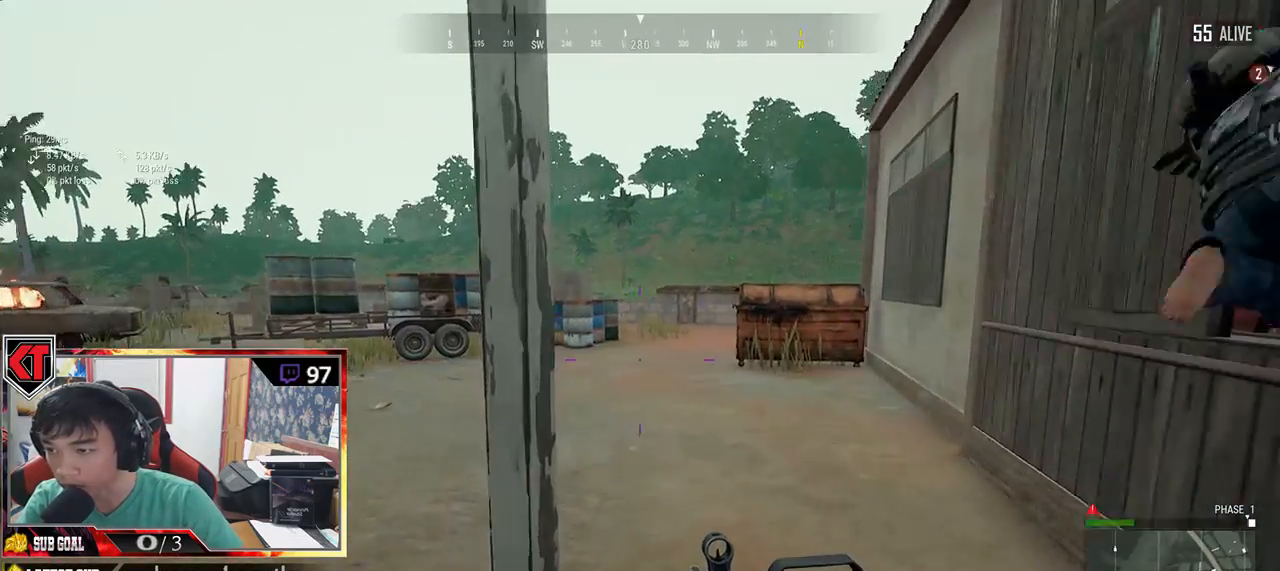
{"keys": ["w"], "mouse": [], "events": [[17, "a", "up"]]}
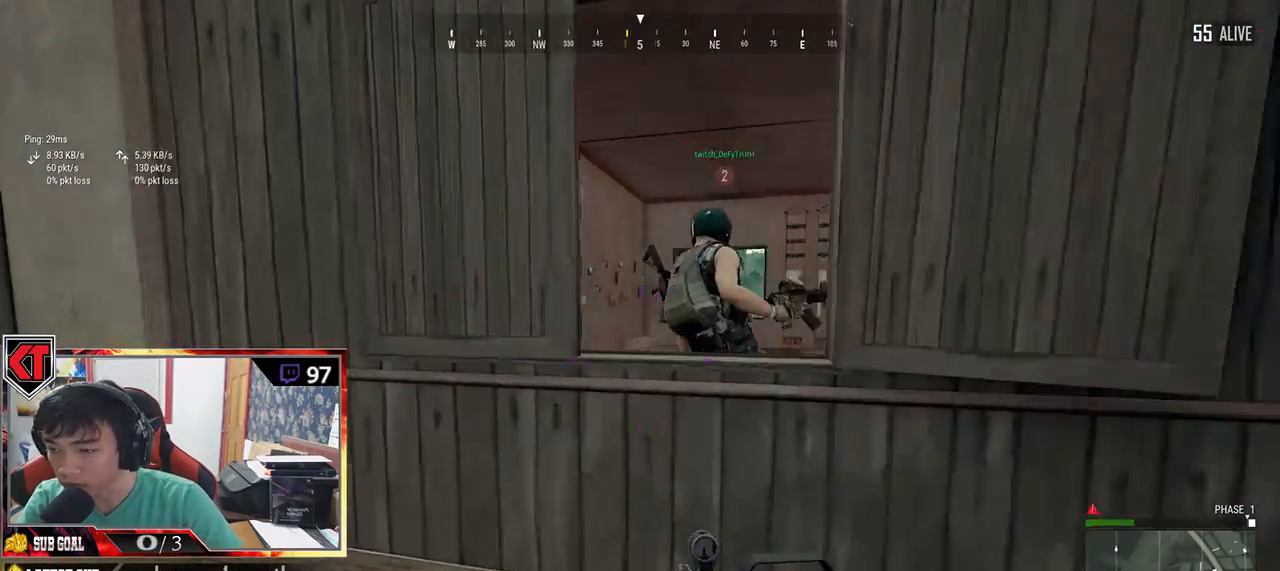
{"keys": ["w"], "mouse": [], "events": [[217, "c", "down"], [267, "c", "up"], [383, "c", "down"], [467, "c", "up"]]}
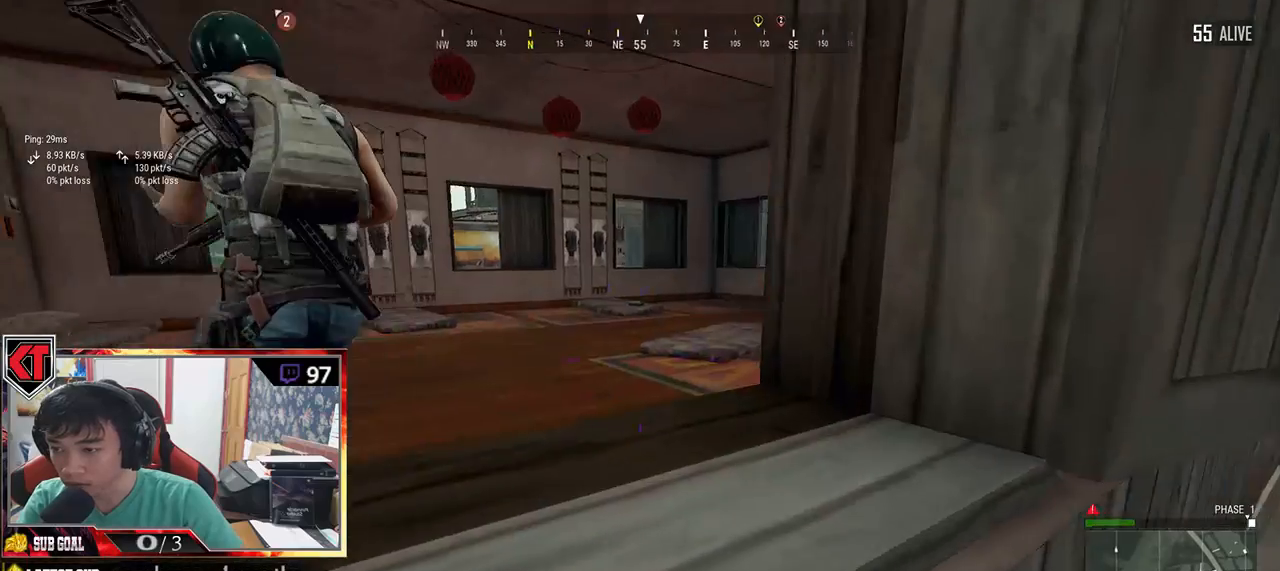
{"keys": ["w"], "mouse": [], "events": [[17, "c", "down"], [67, "c", "up"], [133, "c", "down"], [217, "c", "up"], [267, "c", "down"], [467, "c", "up"]]}
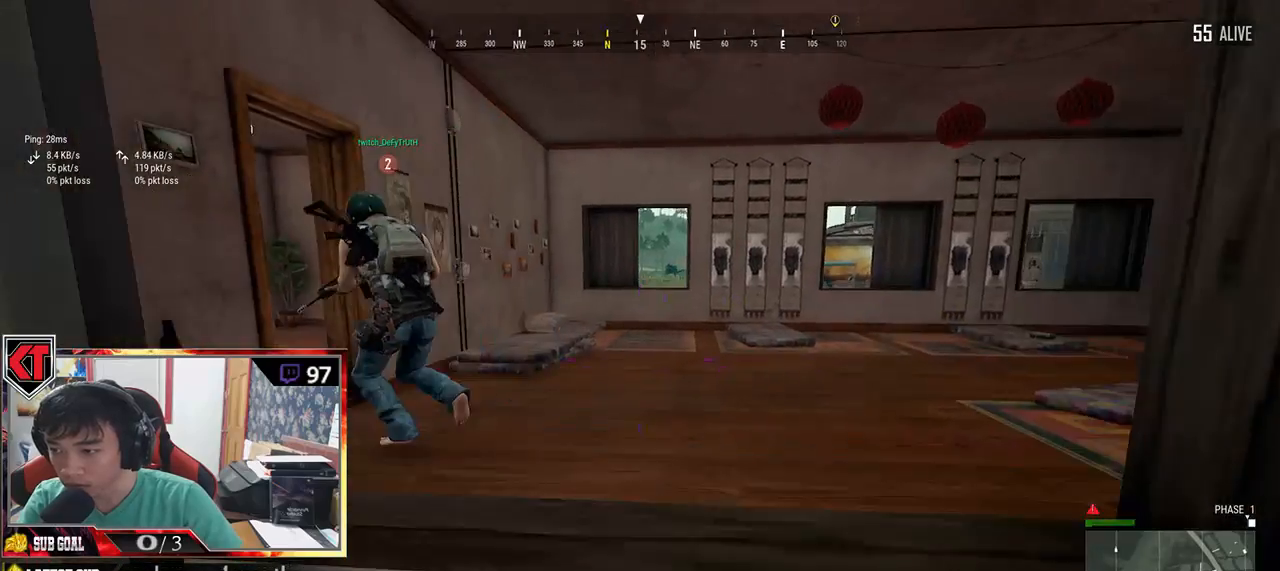
{"keys": ["w"], "mouse": [], "events": []}
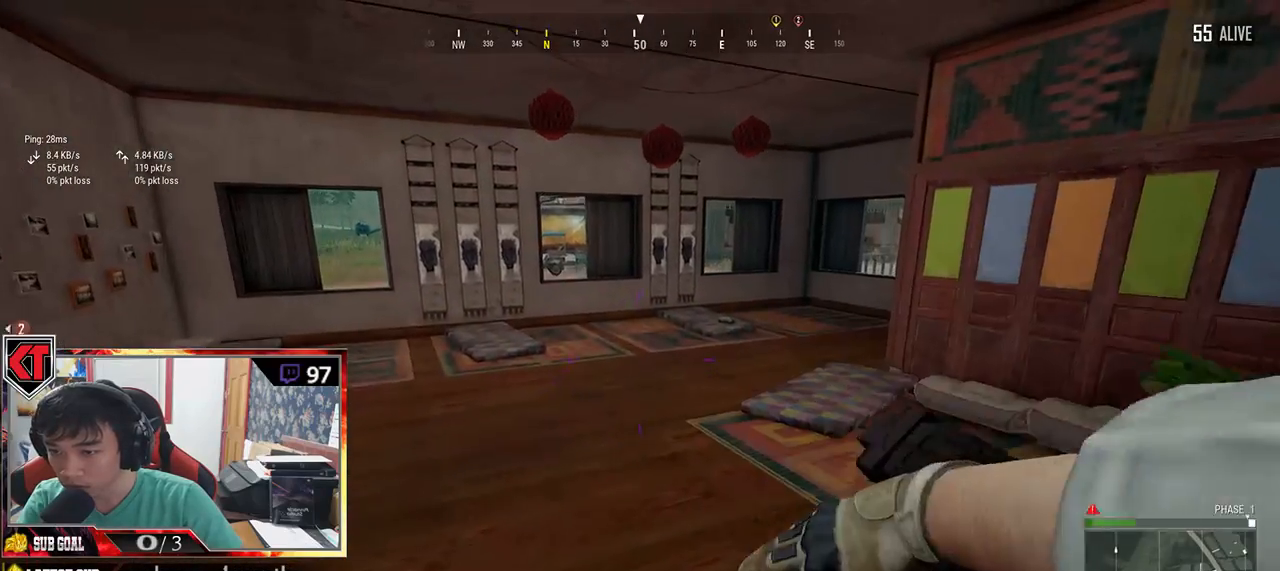
{"keys": ["shift", "w"], "mouse": [], "events": [[333, "shift", "down"]]}
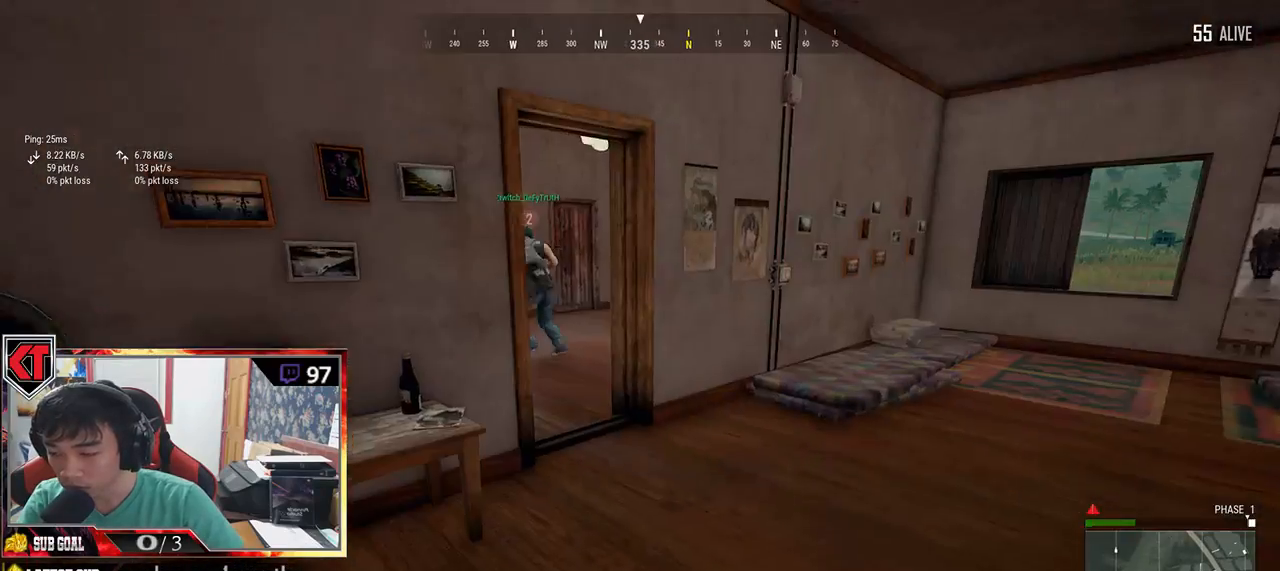
{"keys": ["r", "shift", "w"], "mouse": [], "events": [[500, "r", "down"]]}
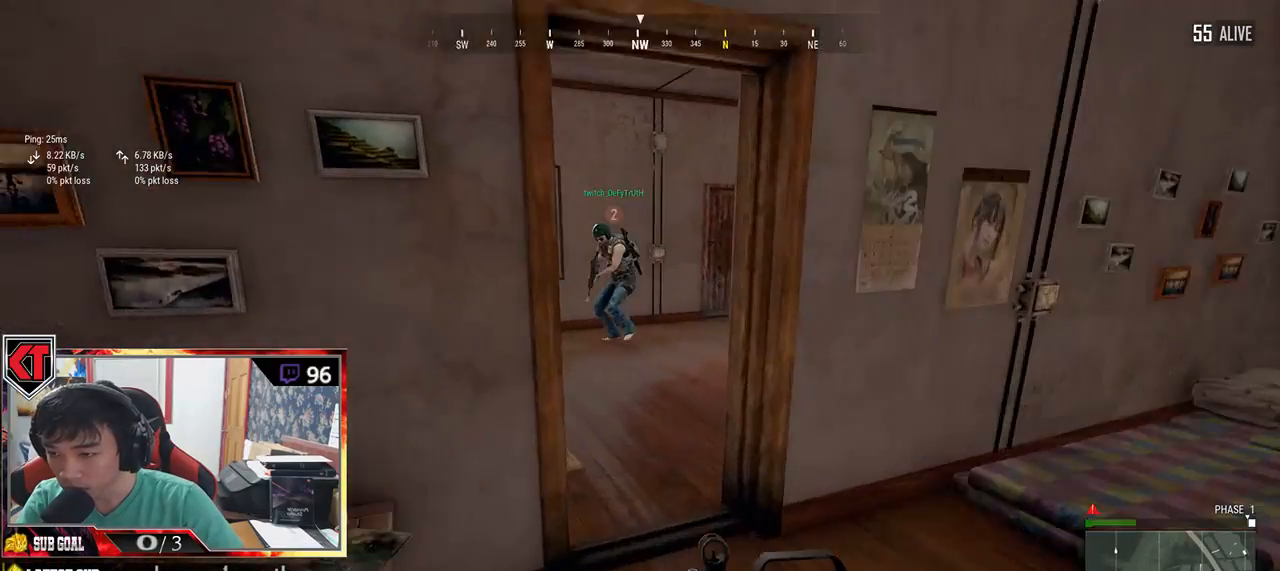
{"keys": ["w"], "mouse": [], "events": [[133, "r", "up"], [167, "r", "down"], [283, "r", "up"], [317, "shift", "up"]]}